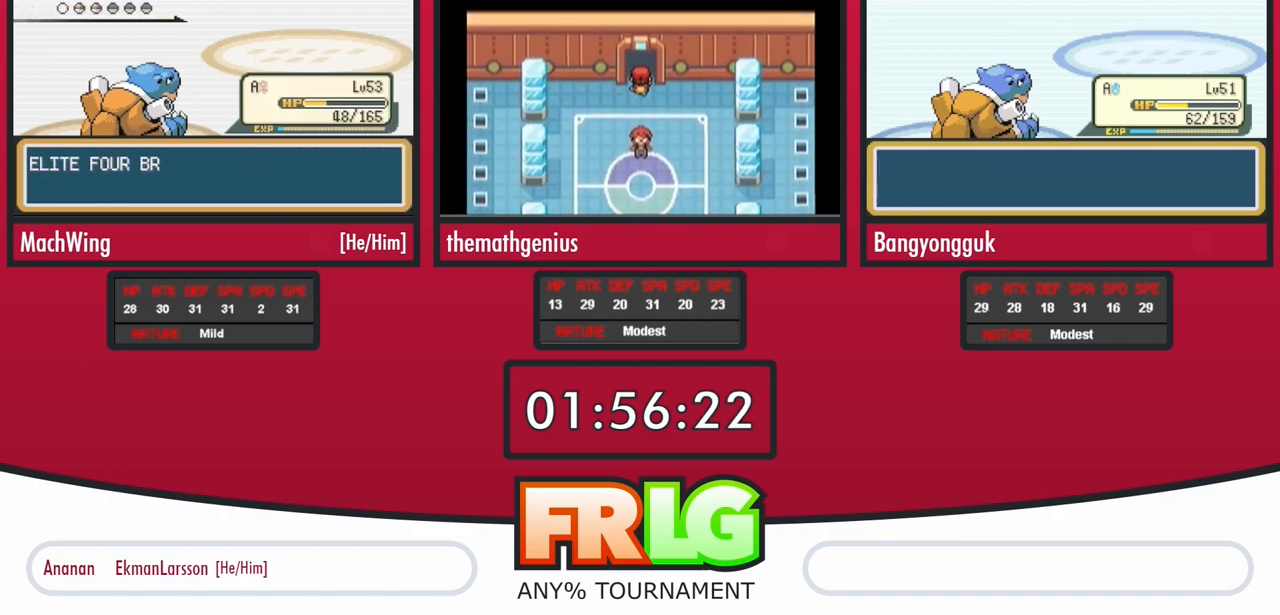
Gameplay with a controller (Nintendo layout); each line is a JSON object with the inputs held at the frame after it. "events" lists button and stick changes between this image and that frame as [ms after this image, input, new state], when the widget could be followed in between. Not read: L3 R3.
{"buttons": ["A", "B"], "events": [[50, "B", "down"], [67, "A", "up"], [100, "B", "up"], [150, "A", "down"], [183, "B", "down"], [217, "A", "up"], [267, "B", "up"], [317, "A", "down"], [350, "B", "down"], [383, "A", "up"], [450, "A", "down"]]}
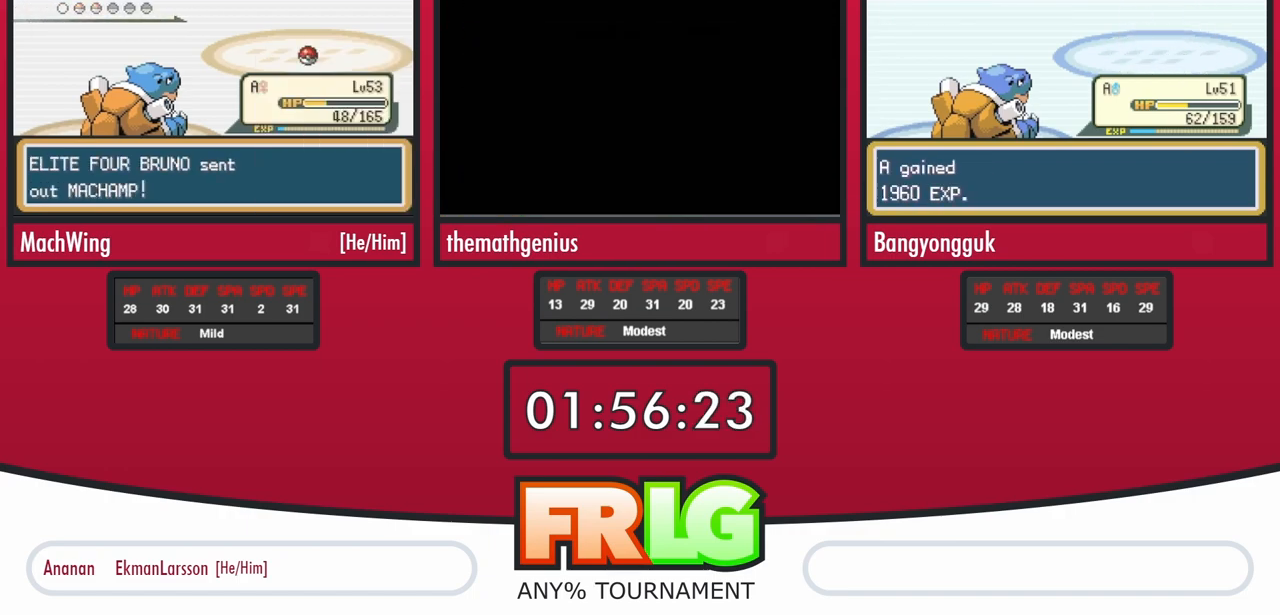
{"buttons": ["A"], "events": [[17, "B", "up"], [33, "A", "up"], [67, "B", "down"], [100, "A", "down"], [133, "B", "up"], [167, "A", "up"], [233, "A", "down"]]}
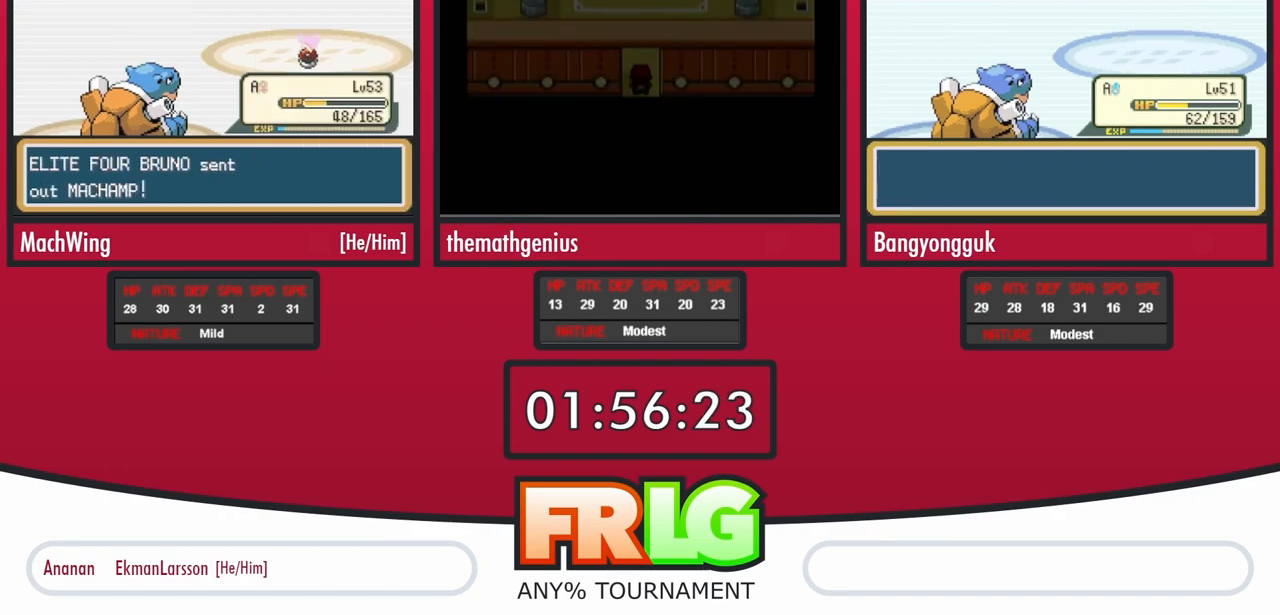
{"buttons": ["A"], "events": []}
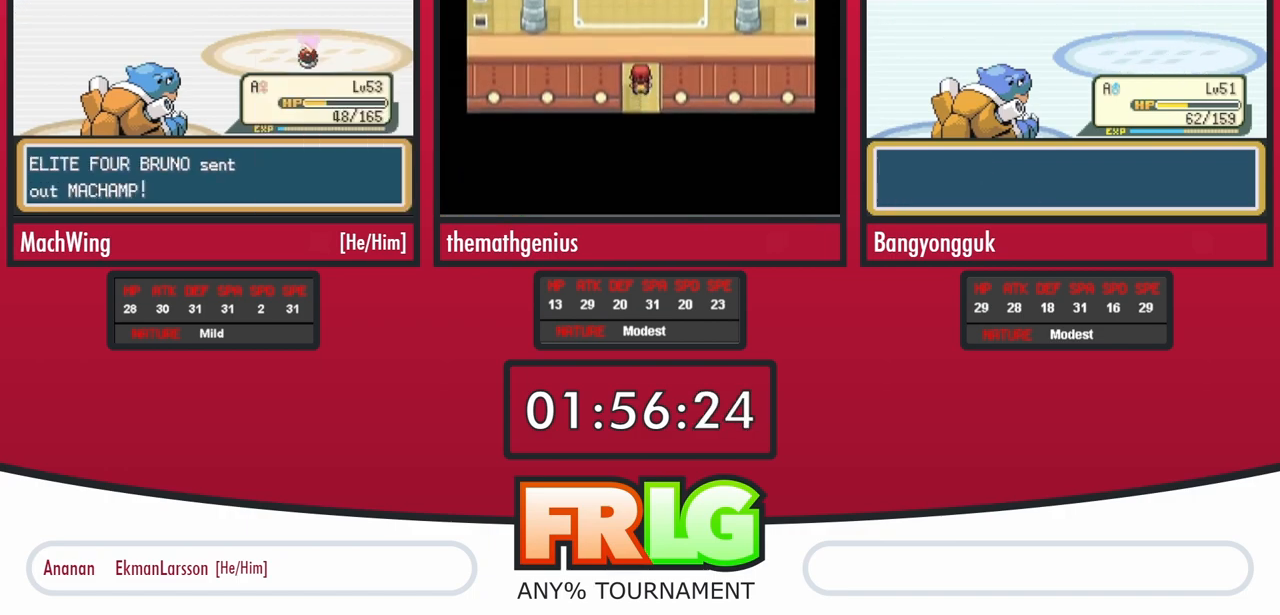
{"buttons": ["A", "L1"], "events": [[433, "A", "up"], [467, "L1", "down"], [500, "A", "down"]]}
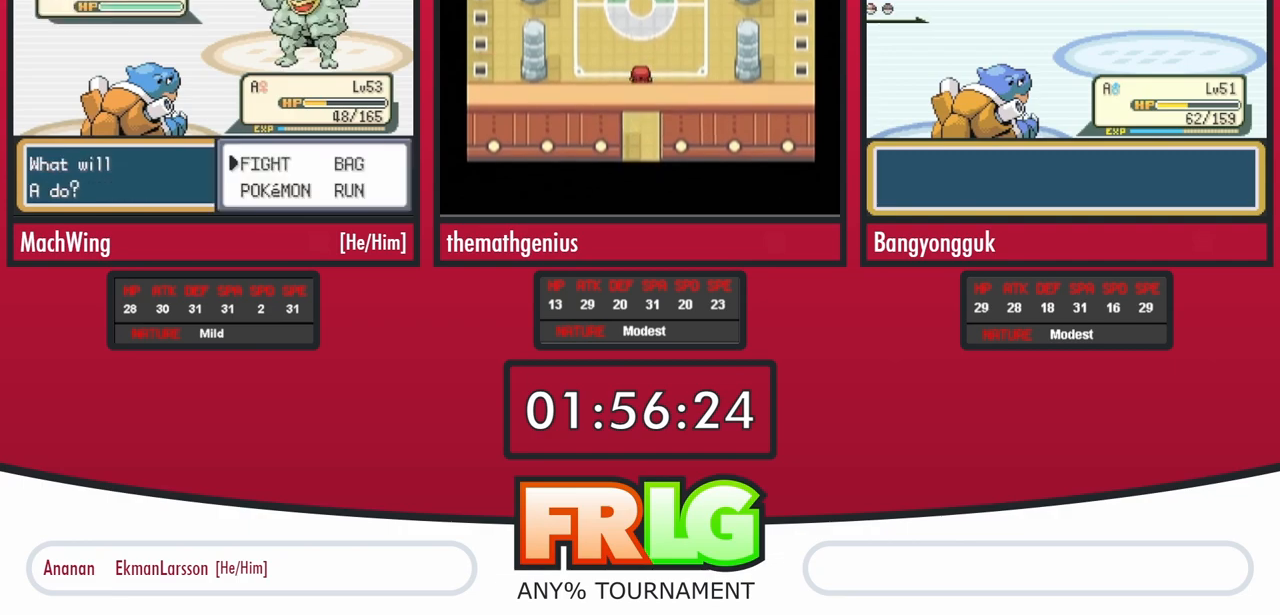
{"buttons": [], "events": [[67, "A", "up"], [67, "L1", "up"], [133, "A", "down"], [133, "L1", "down"], [183, "A", "up"], [250, "A", "down"], [283, "L1", "up"], [350, "A", "up"], [350, "L1", "down"], [500, "L1", "up"]]}
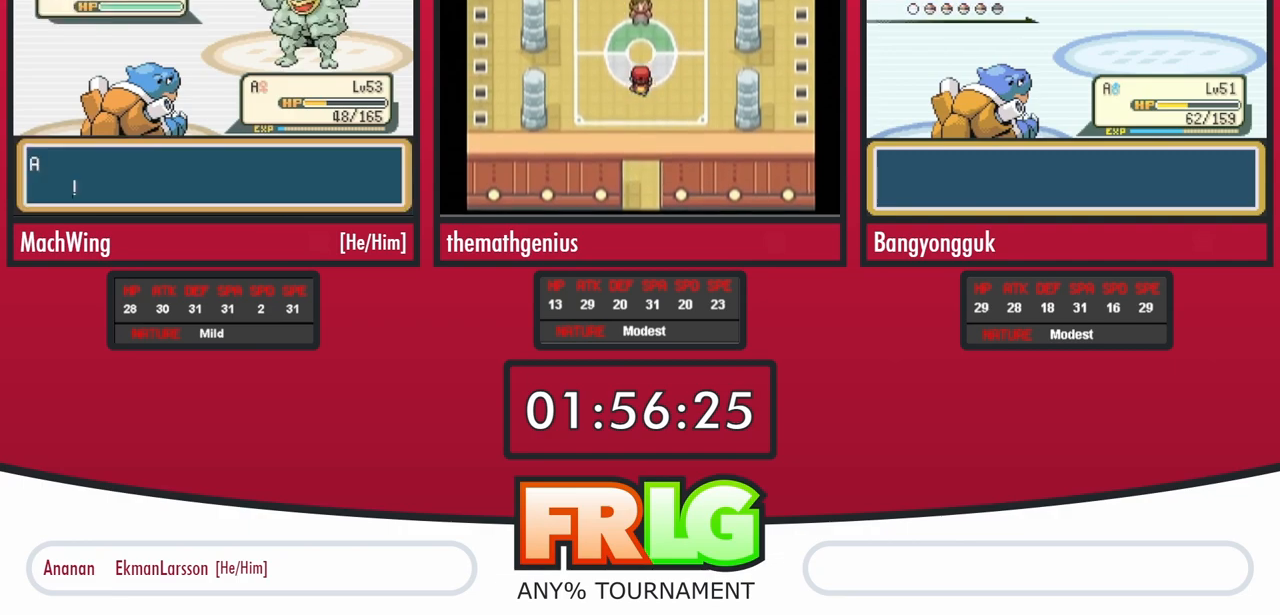
{"buttons": [], "events": [[83, "L1", "down"], [200, "L1", "up"]]}
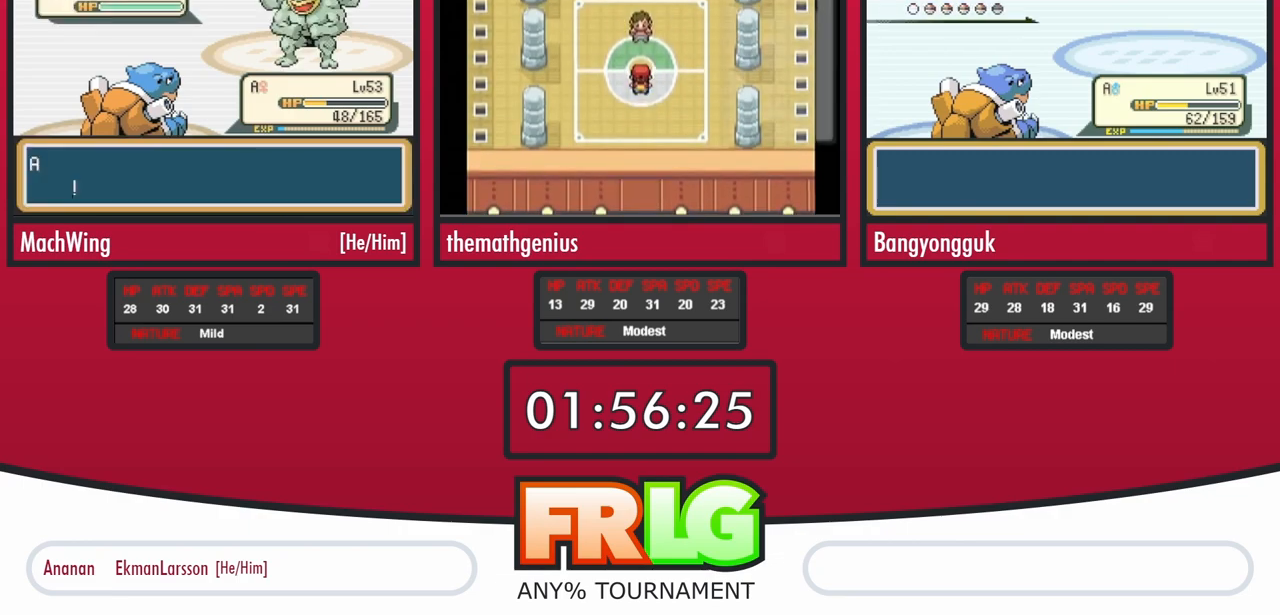
{"buttons": [], "events": []}
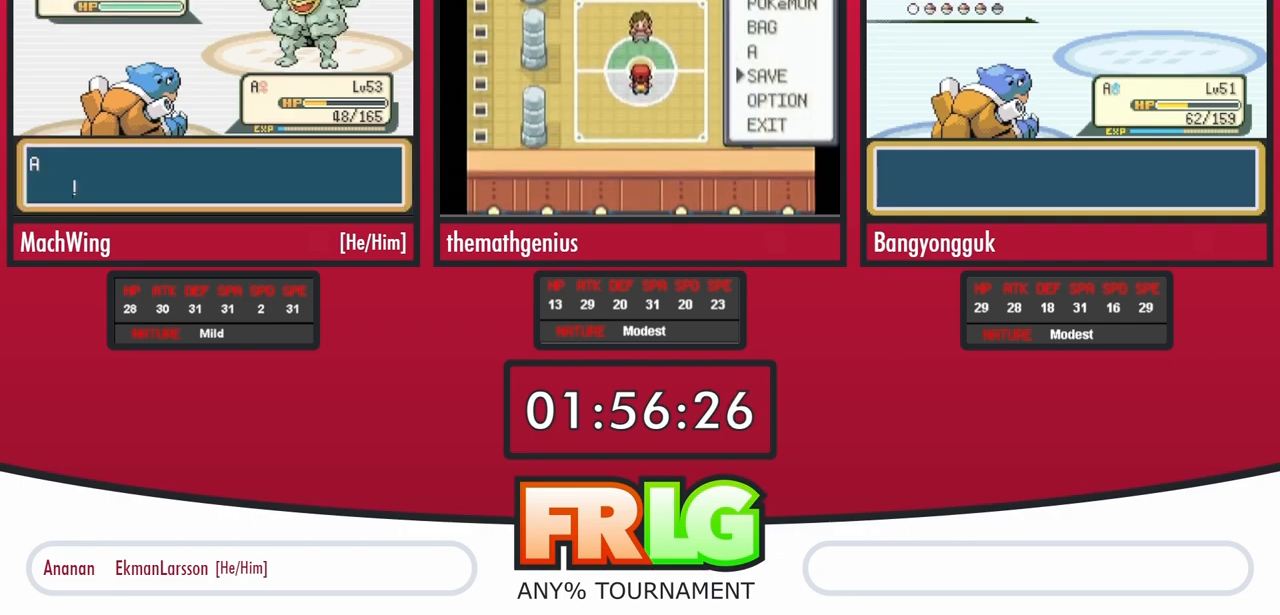
{"buttons": [], "events": []}
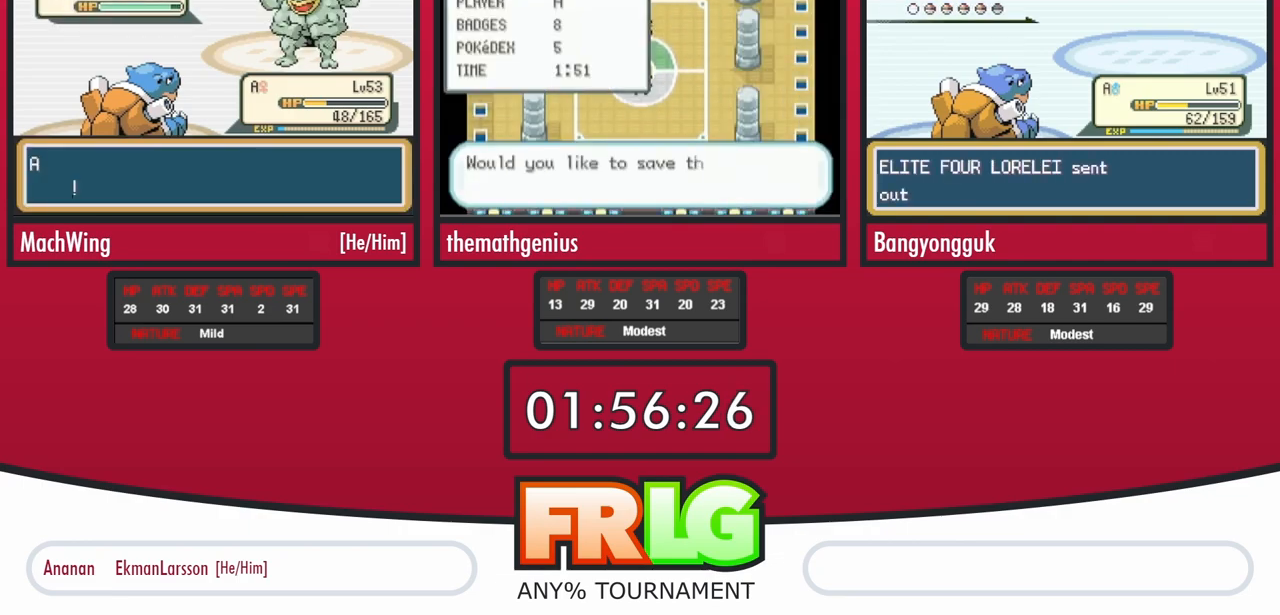
{"buttons": ["B"], "events": [[217, "B", "down"], [283, "B", "up"], [367, "B", "down"], [433, "B", "up"], [500, "B", "down"]]}
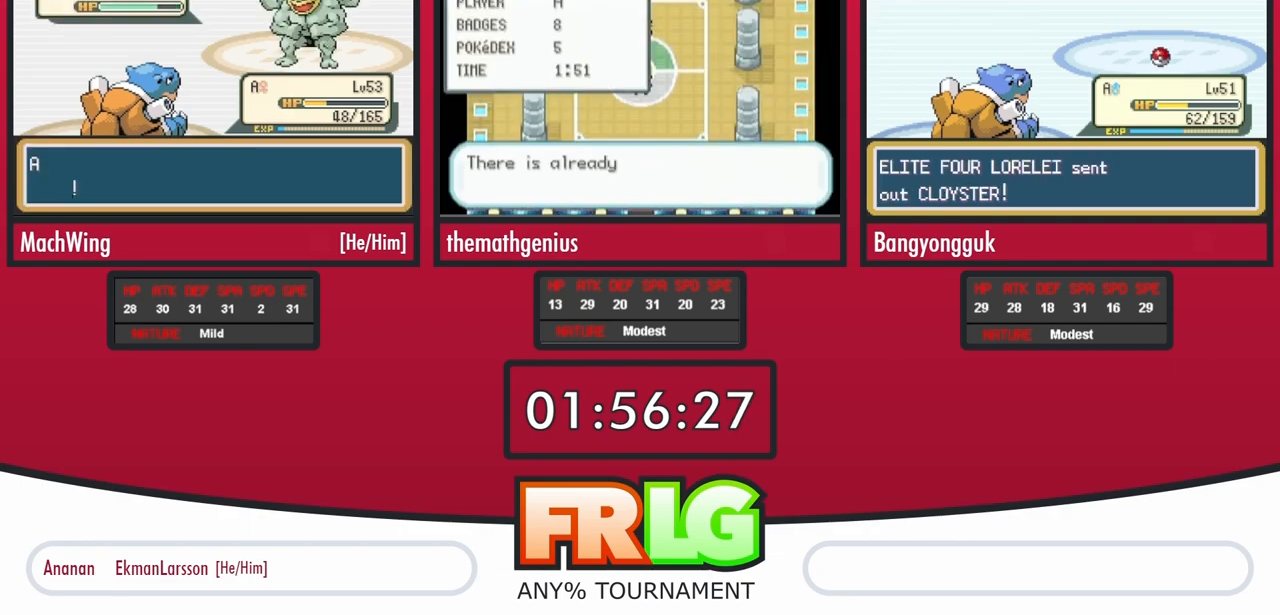
{"buttons": ["B"], "events": [[67, "B", "up"], [167, "B", "down"], [217, "B", "up"], [300, "B", "down"], [383, "B", "up"], [467, "B", "down"]]}
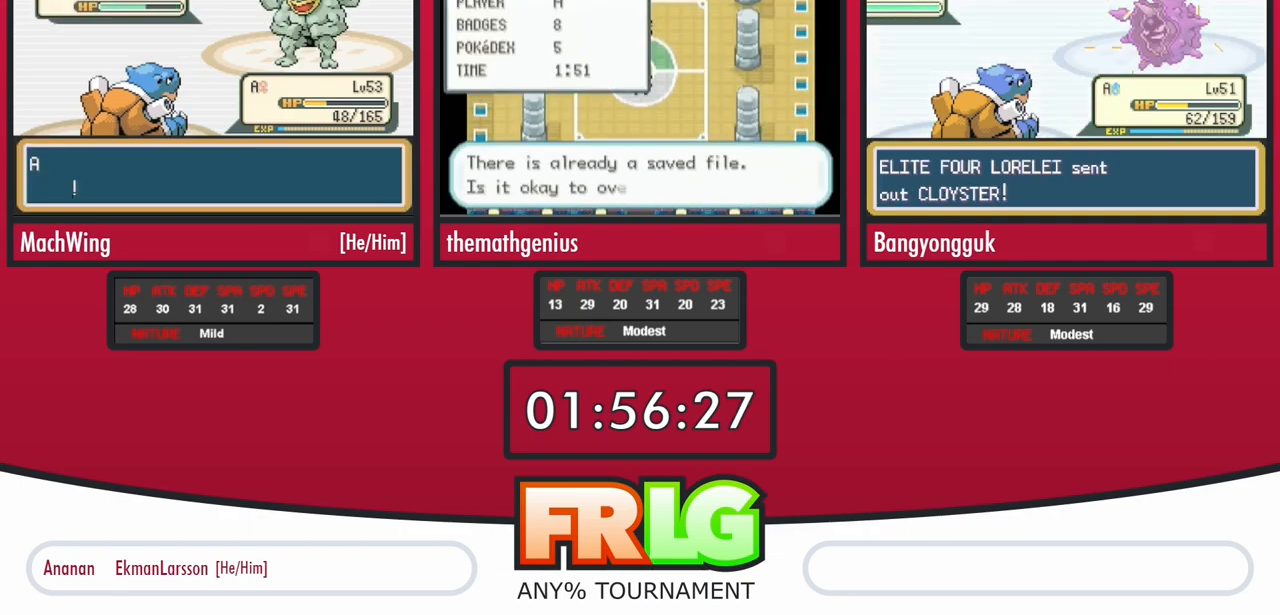
{"buttons": ["B"], "events": [[50, "B", "up"], [133, "B", "down"], [200, "B", "up"], [283, "B", "down"], [367, "B", "up"], [450, "B", "down"]]}
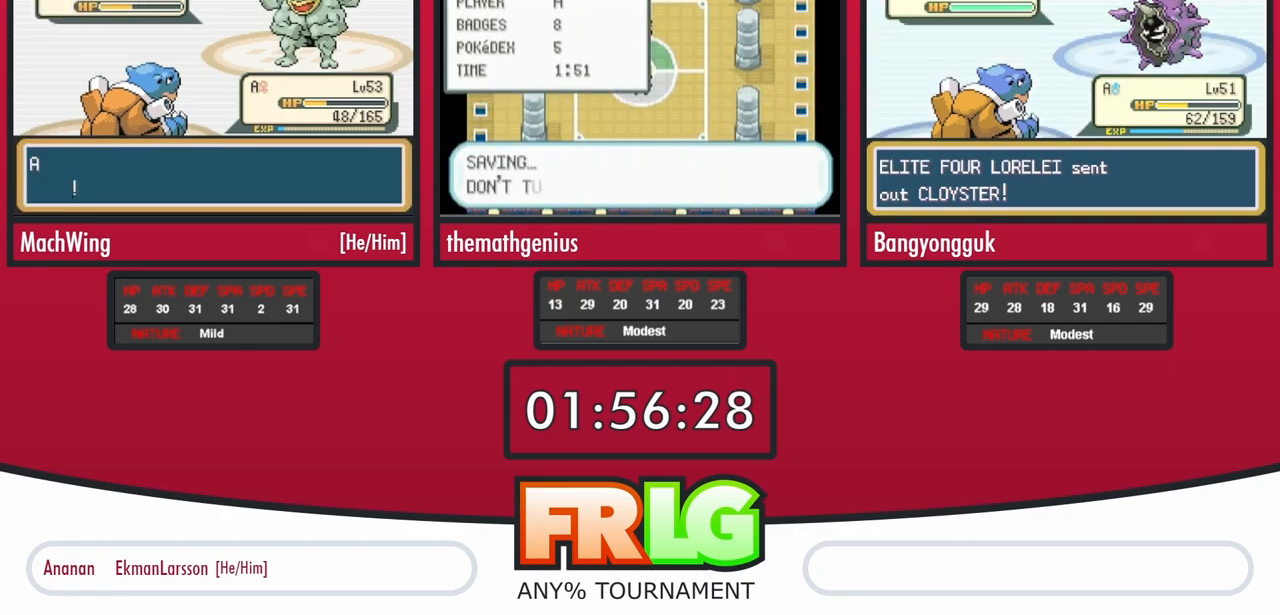
{"buttons": ["A"], "events": [[17, "B", "up"], [100, "B", "down"], [183, "B", "up"], [267, "B", "down"], [333, "B", "up"], [367, "A", "down"], [433, "B", "down"], [450, "A", "up"], [483, "B", "up"], [500, "A", "down"]]}
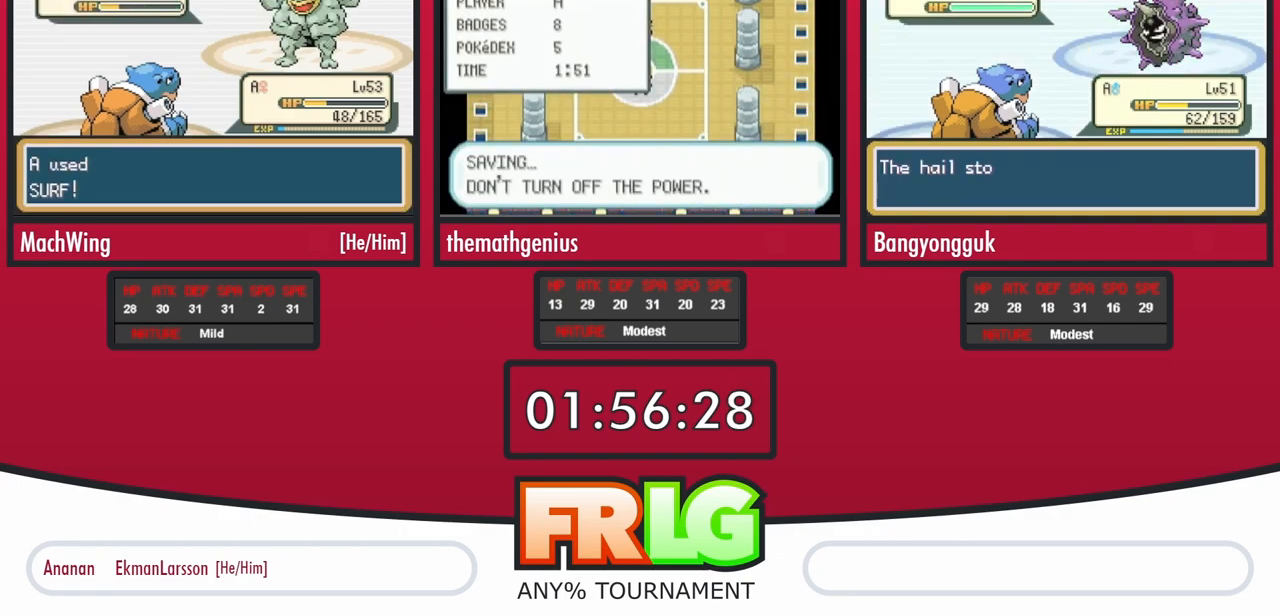
{"buttons": ["A"], "events": [[67, "B", "down"], [100, "A", "up"], [150, "B", "up"], [167, "A", "down"], [233, "B", "down"], [250, "A", "up"], [300, "B", "up"], [317, "A", "down"], [400, "B", "down"], [417, "A", "up"], [467, "B", "up"], [483, "A", "down"]]}
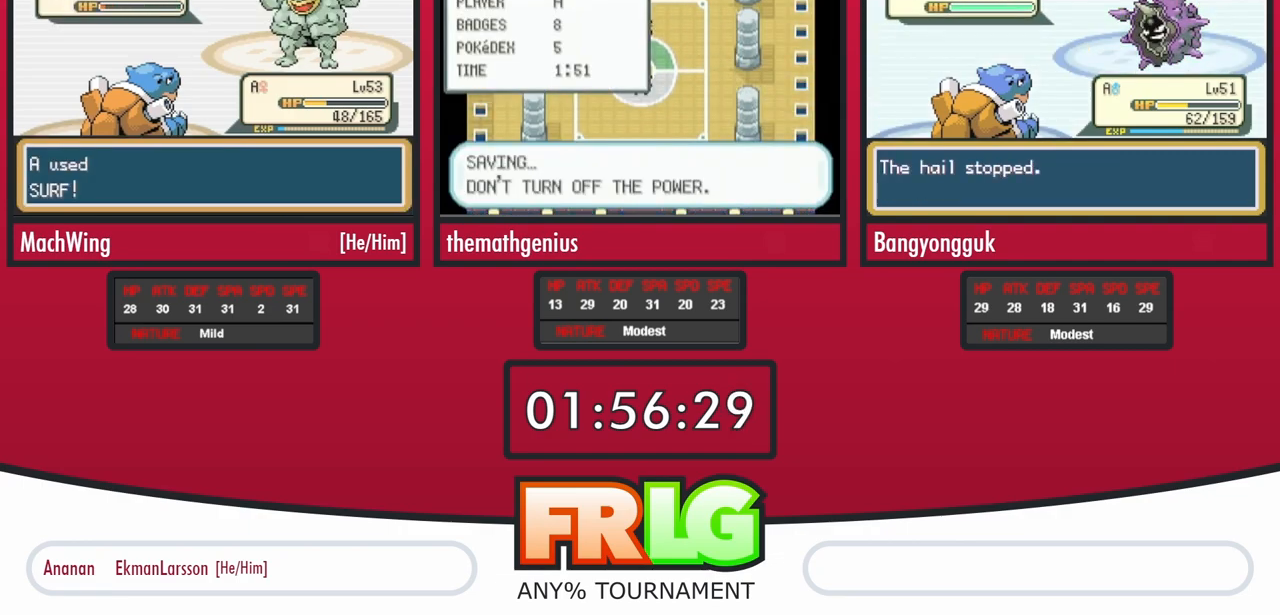
{"buttons": ["A"], "events": [[50, "B", "down"], [83, "A", "up"], [117, "B", "up"], [150, "A", "down"], [200, "B", "down"], [233, "A", "up"], [267, "B", "up"], [300, "A", "down"], [350, "B", "down"], [383, "A", "up"], [417, "B", "up"], [467, "A", "down"]]}
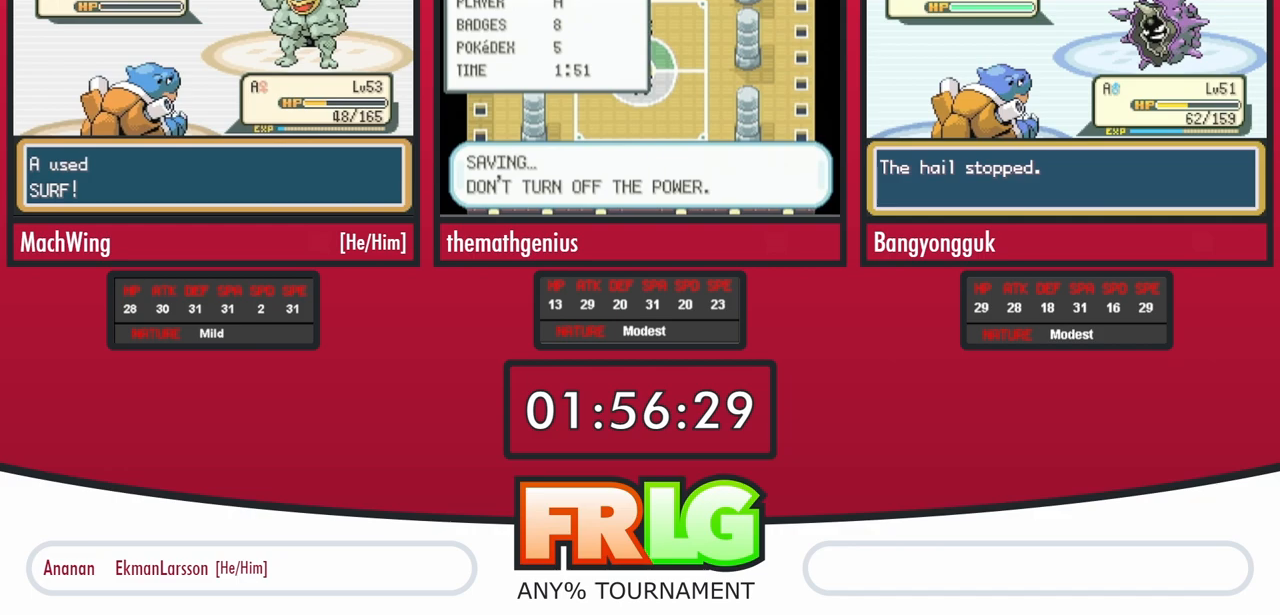
{"buttons": ["B"], "events": [[33, "A", "up"], [33, "B", "down"], [83, "B", "up"], [117, "A", "down"], [183, "A", "up"], [183, "B", "down"], [217, "B", "up"], [250, "A", "down"], [300, "B", "down"], [333, "A", "up"], [383, "B", "up"], [400, "A", "down"], [467, "B", "down"], [483, "A", "up"]]}
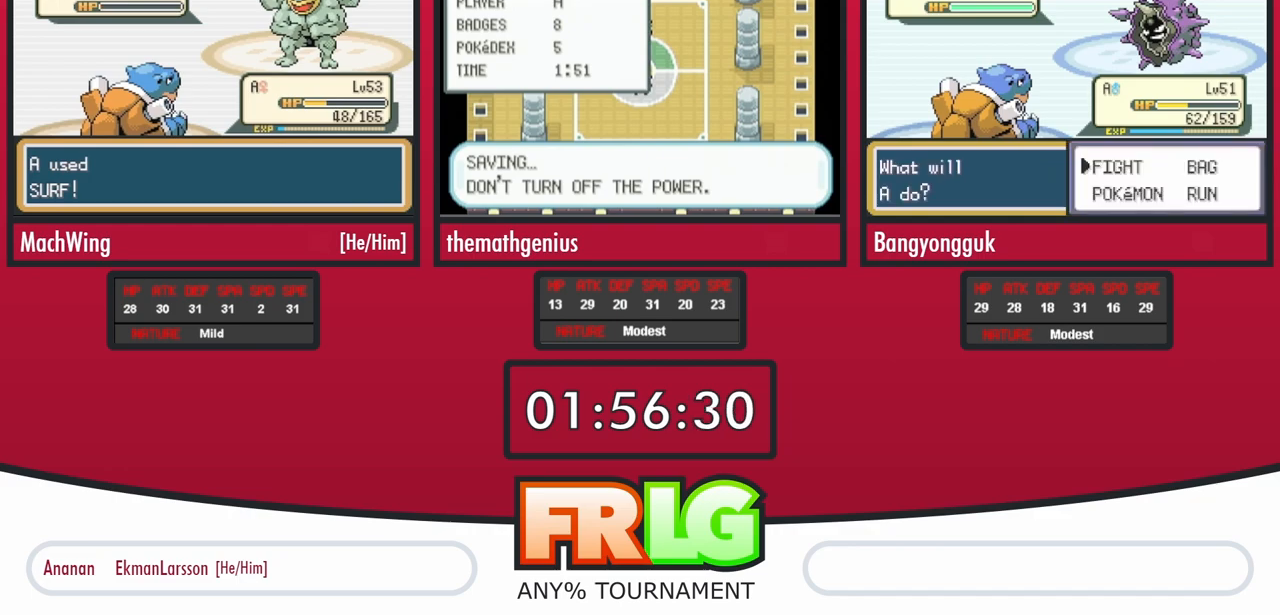
{"buttons": [], "events": [[33, "B", "up"], [50, "A", "down"], [133, "A", "up"], [133, "B", "down"], [183, "B", "up"], [200, "A", "down"], [267, "B", "down"], [283, "A", "up"], [350, "B", "up"], [367, "A", "down"], [417, "B", "down"], [450, "A", "up"], [500, "B", "up"]]}
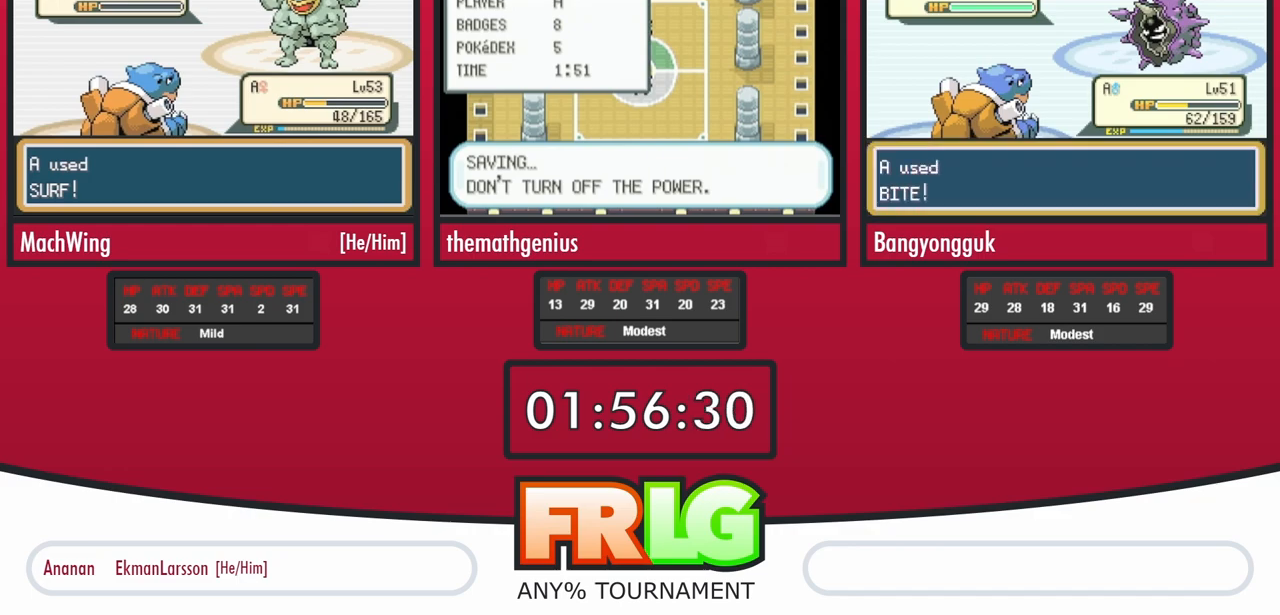
{"buttons": ["A"], "events": [[17, "A", "down"], [83, "B", "down"], [100, "A", "up"], [150, "B", "up"], [183, "A", "down"], [250, "B", "down"], [267, "A", "up"], [317, "B", "up"], [350, "A", "down"], [400, "B", "down"], [417, "A", "up"], [467, "B", "up"], [500, "A", "down"]]}
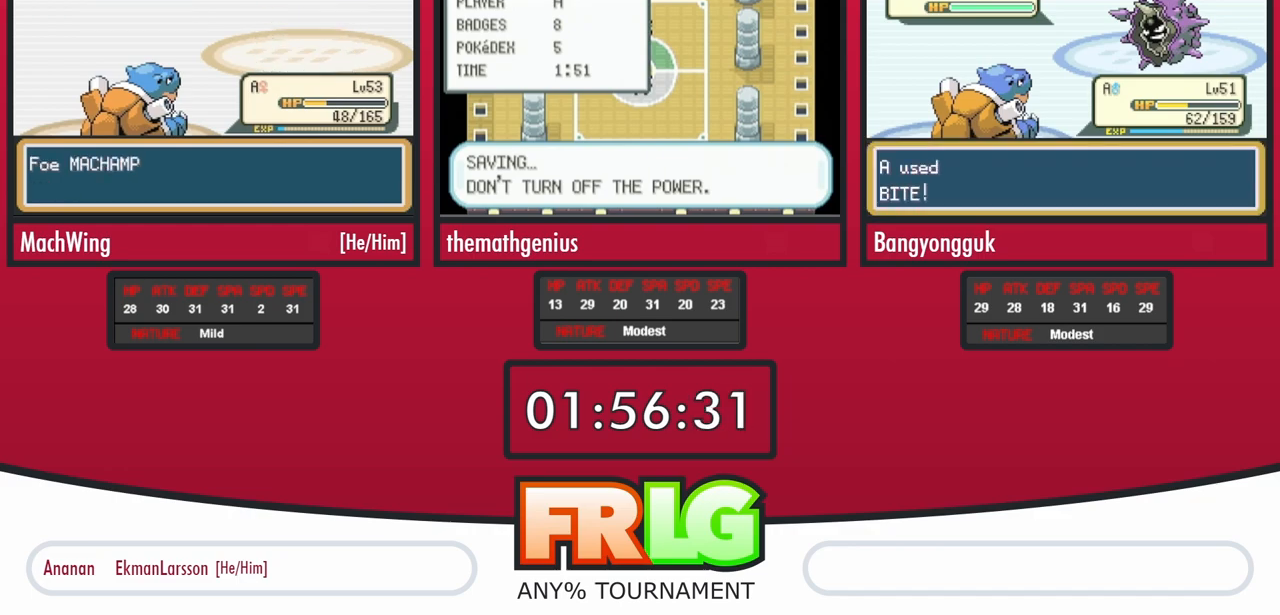
{"buttons": ["A"], "events": [[67, "A", "up"], [67, "B", "down"], [133, "B", "up"], [150, "A", "down"], [217, "B", "down"], [233, "A", "up"], [283, "B", "up"], [317, "A", "down"], [383, "A", "up"], [383, "B", "down"], [433, "B", "up"], [483, "A", "down"]]}
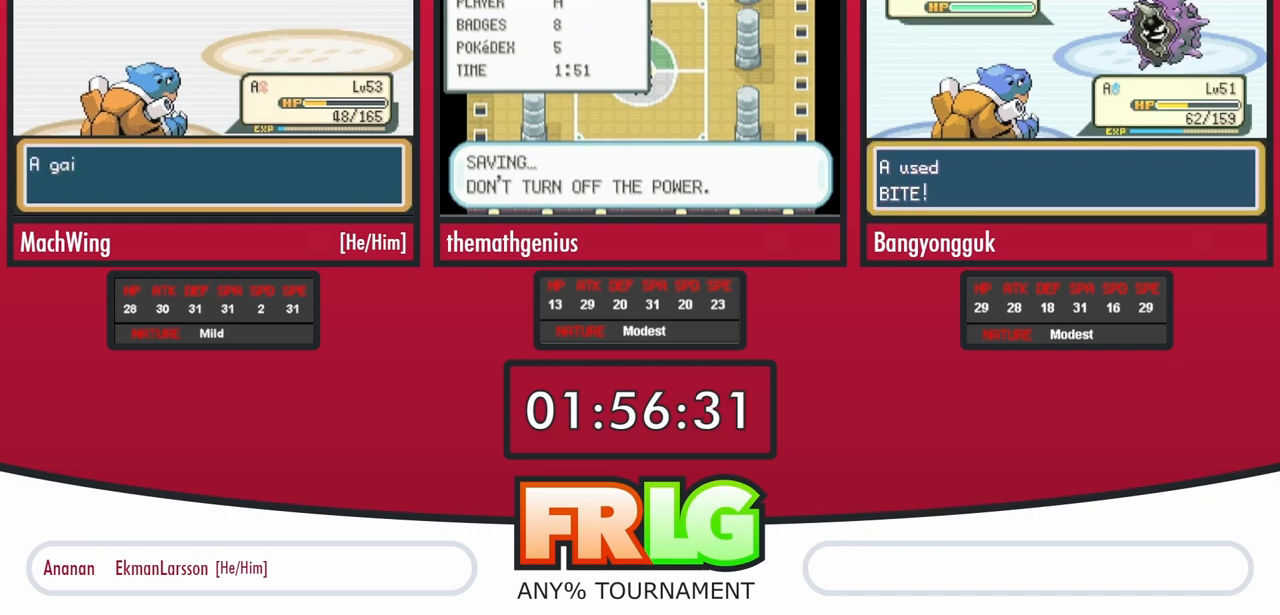
{"buttons": ["A"], "events": [[33, "B", "down"], [50, "A", "up"], [100, "B", "up"], [133, "A", "down"], [183, "B", "down"], [200, "A", "up"], [267, "B", "up"], [283, "A", "down"], [350, "B", "down"], [367, "A", "up"], [417, "B", "up"], [450, "A", "down"]]}
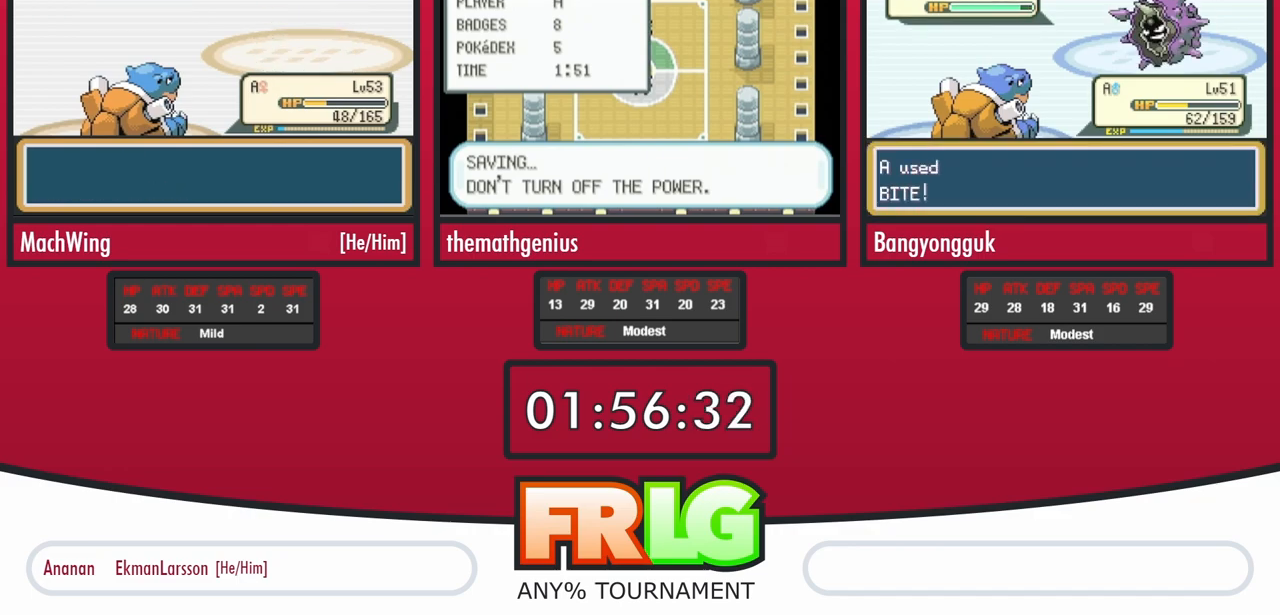
{"buttons": ["B"], "events": [[33, "A", "up"], [33, "B", "down"], [83, "B", "up"], [117, "A", "down"], [183, "A", "up"], [183, "B", "down"], [233, "B", "up"], [267, "A", "down"], [350, "A", "up"], [350, "B", "down"], [400, "B", "up"], [433, "A", "down"], [500, "A", "up"], [500, "B", "down"]]}
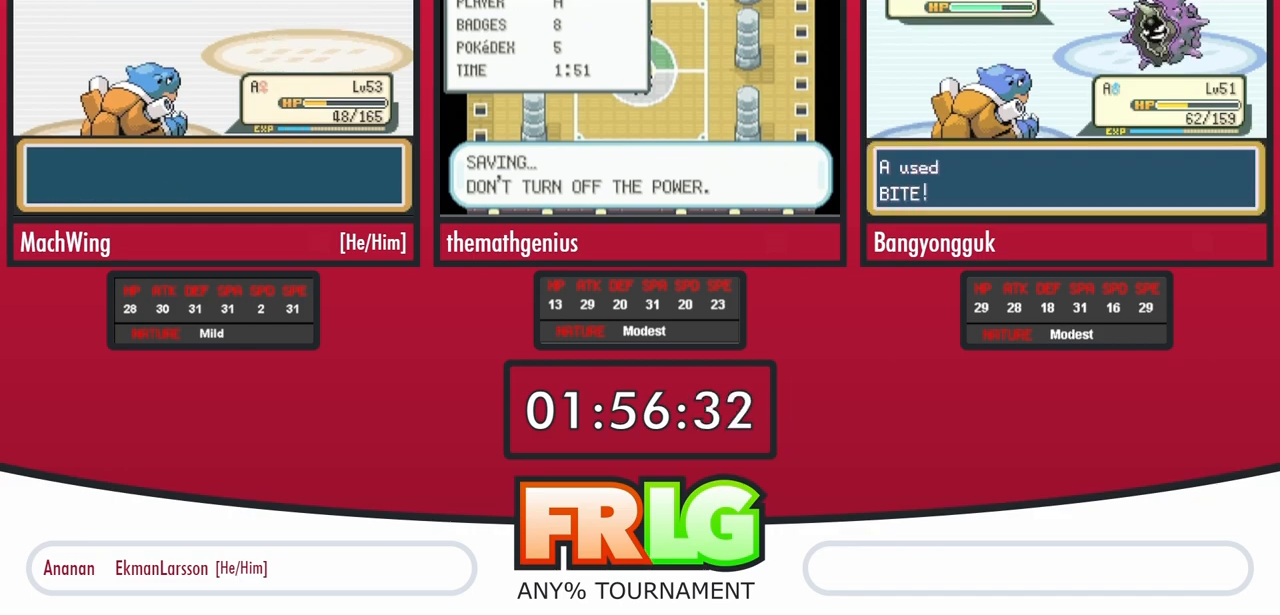
{"buttons": ["B"], "events": [[50, "B", "up"], [100, "A", "down"], [150, "B", "down"], [167, "A", "up"], [217, "B", "up"], [267, "A", "down"], [317, "B", "down"], [333, "A", "up"], [383, "B", "up"], [417, "A", "down"], [467, "B", "down"], [483, "A", "up"]]}
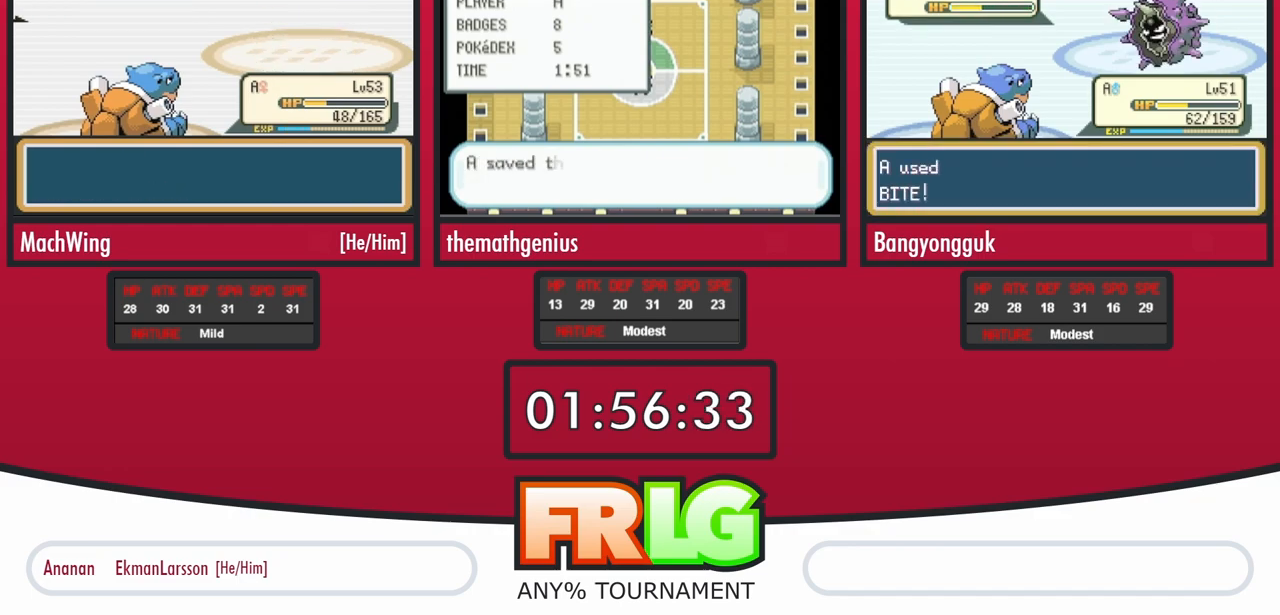
{"buttons": [], "events": [[33, "B", "up"], [67, "A", "down"], [117, "B", "down"], [150, "A", "up"], [183, "B", "up"], [217, "A", "down"], [283, "B", "down"], [300, "A", "up"], [350, "B", "up"], [400, "A", "down"], [433, "B", "down"], [450, "A", "up"], [483, "B", "up"]]}
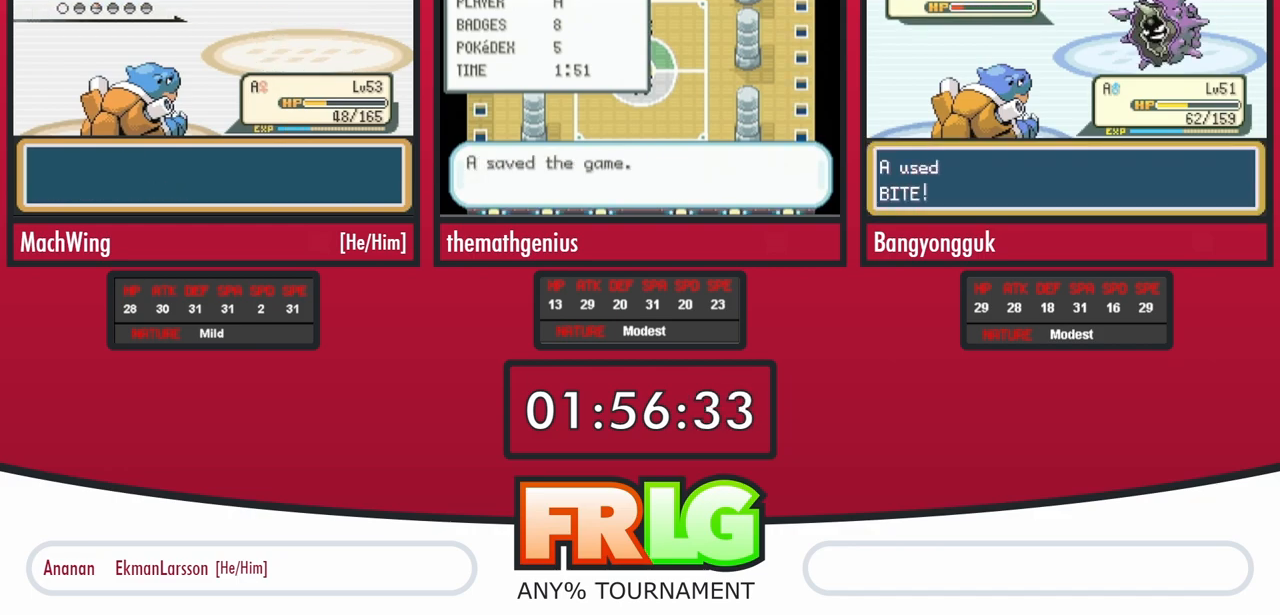
{"buttons": ["A", "B"], "events": [[17, "A", "down"], [100, "A", "up"], [167, "A", "down"], [233, "A", "up"], [233, "B", "down"], [267, "B", "up"], [317, "A", "down"], [367, "B", "down"], [400, "A", "up"], [417, "B", "up"], [483, "A", "down"], [500, "B", "down"]]}
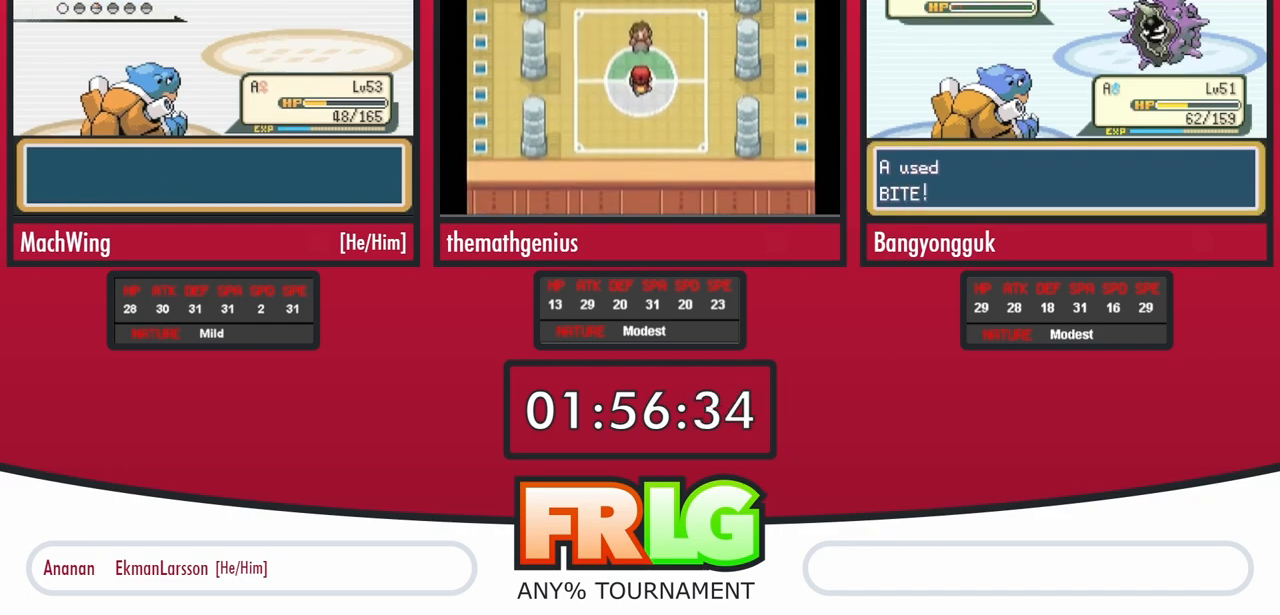
{"buttons": ["B"], "events": [[50, "A", "up"], [67, "B", "up"], [117, "A", "down"], [167, "B", "down"], [200, "A", "up"], [200, "B", "up"], [267, "A", "down"], [333, "B", "down"], [350, "A", "up"], [367, "B", "up"], [400, "A", "down"], [450, "B", "down"], [500, "A", "up"]]}
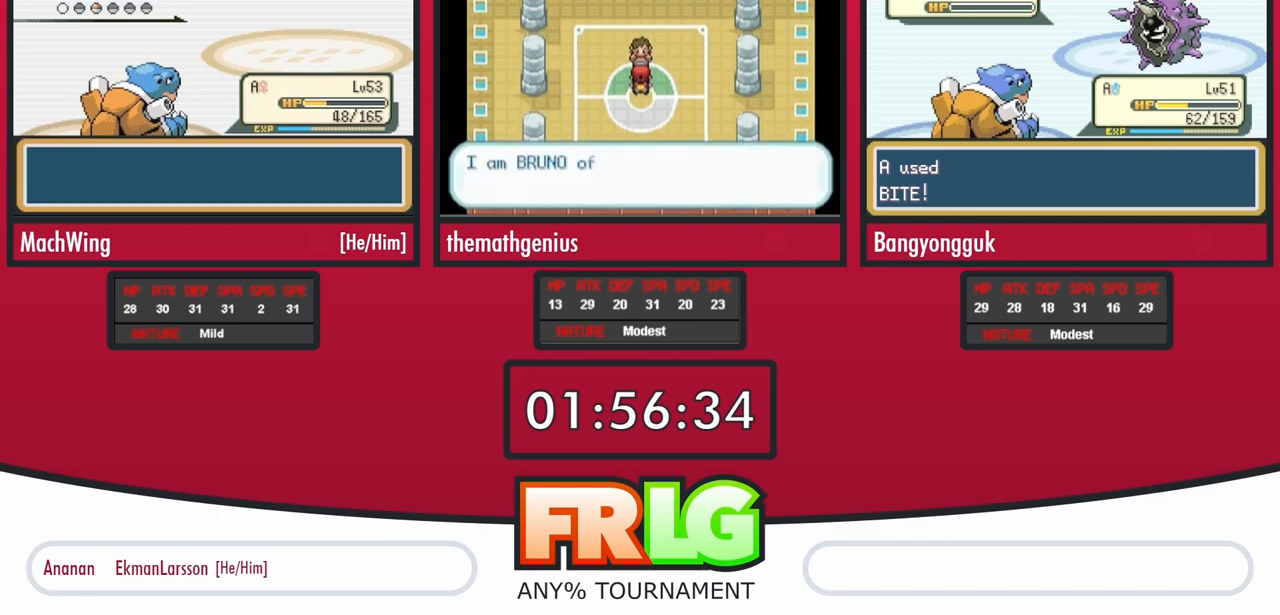
{"buttons": ["A", "B"], "events": [[17, "B", "up"], [50, "A", "down"], [100, "B", "down"], [133, "A", "up"], [150, "B", "up"], [183, "A", "down"], [267, "A", "up"], [317, "A", "down"], [383, "A", "up"], [450, "A", "down"], [483, "B", "down"]]}
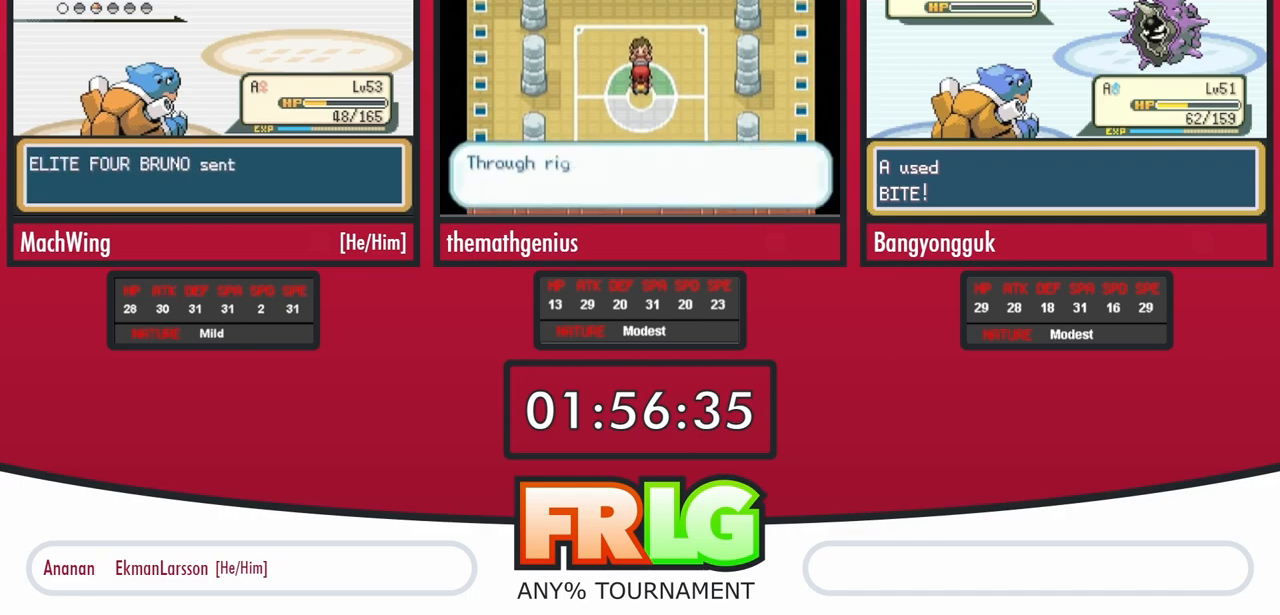
{"buttons": [], "events": [[17, "A", "up"], [33, "B", "up"], [100, "A", "down"], [117, "B", "down"], [150, "A", "up"], [167, "B", "up"], [217, "A", "down"], [250, "B", "down"], [300, "A", "up"], [317, "B", "up"], [367, "A", "down"], [400, "B", "down"], [433, "A", "up"], [467, "B", "up"]]}
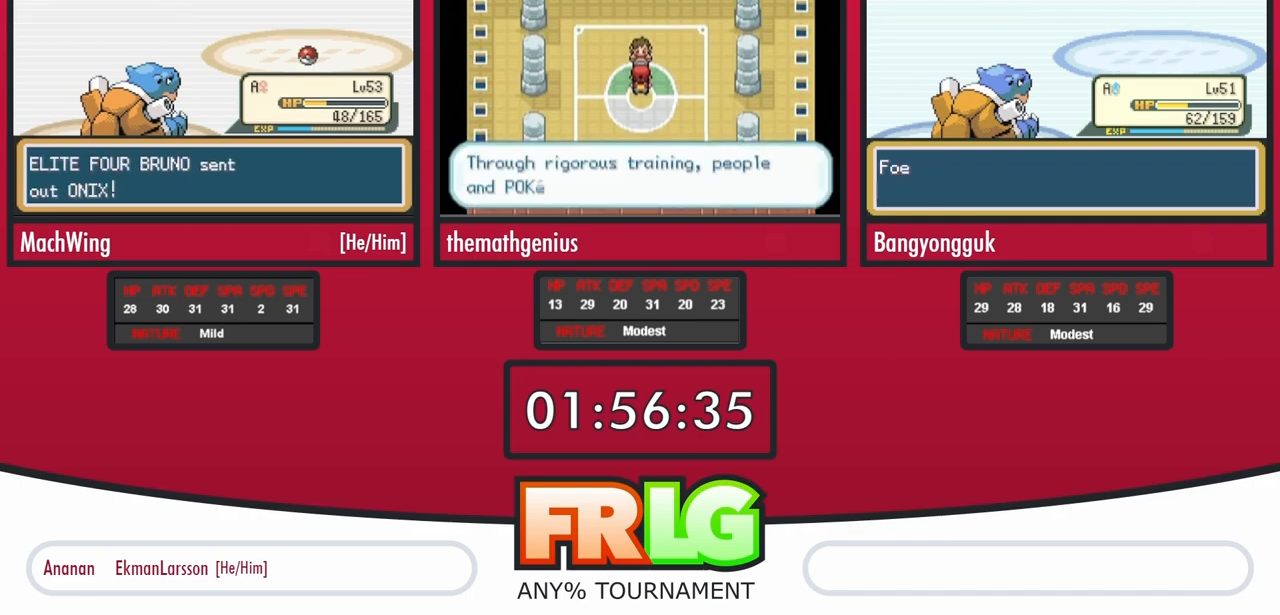
{"buttons": ["A"]}
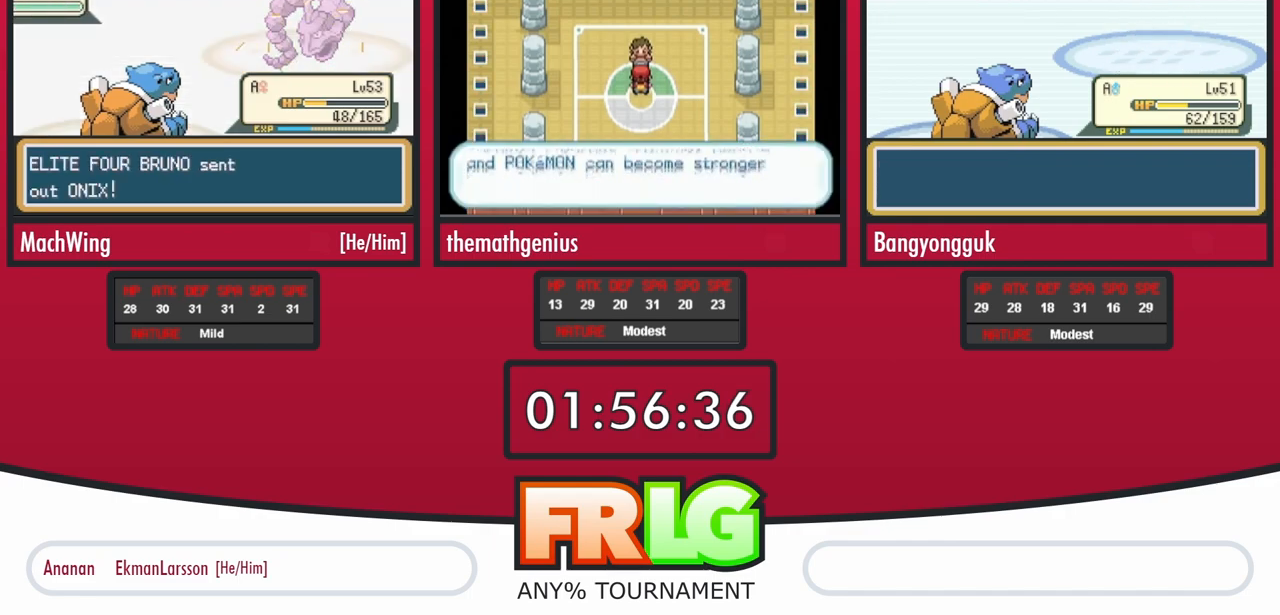
{"buttons": ["A"], "events": [[33, "A", "up"], [117, "A", "down"], [183, "A", "up"], [267, "A", "down"], [350, "A", "up"], [417, "A", "down"]]}